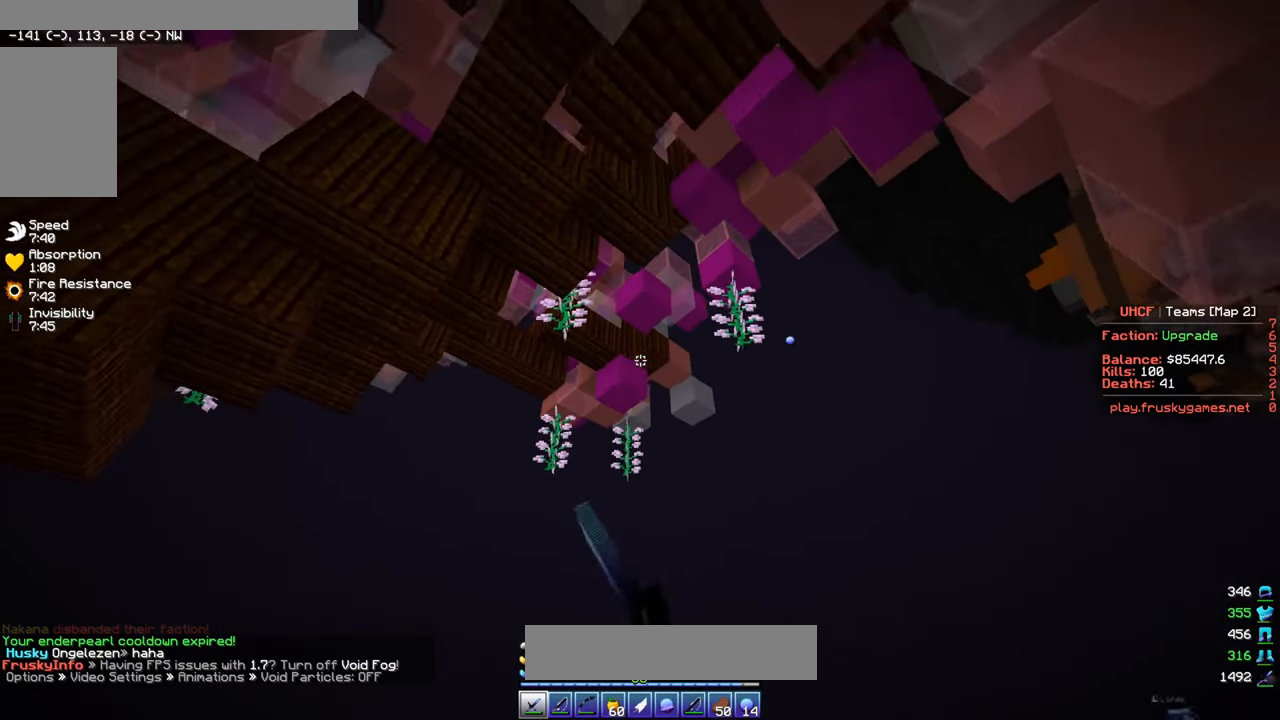
Gameplay with keyboard and mouse; each line is a JSON object with the keys and mouse buttons held at the frame after it. "events" lists presses ("down") and releases ("up") of "a", "d", "s", "w", "mouse_left" and "mouse_right" between this image and that frame as [ms after this image, input, new state], when the widget could be followed in between. "mouse_left", "mouse_right" = the "left", "right" buttons of the "mouse" list. No other keys are recorded. Fast repeated clicks can show as one long hold. Mouse movement is not recorded.
{"keys": ["d"], "mouse": ["left"], "events": [[383, "d", "up"], [417, "w", "up"], [500, "d", "down"]]}
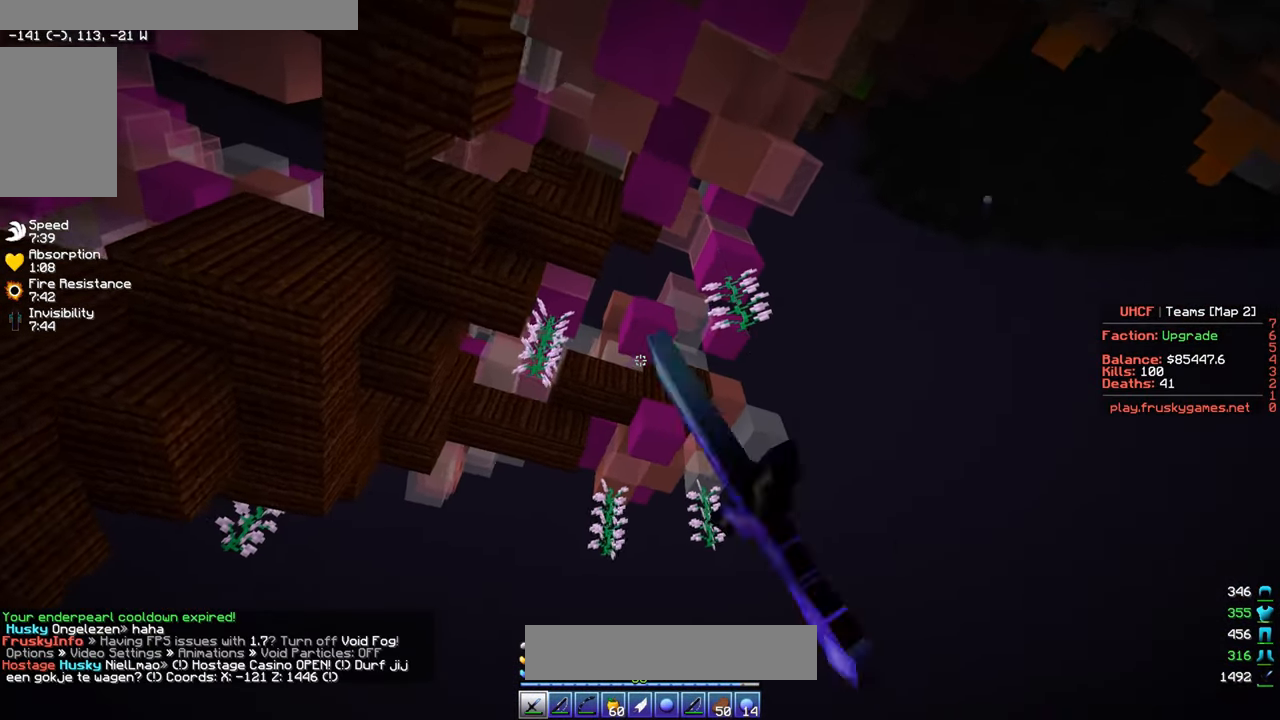
{"keys": ["d"], "mouse": [], "events": [[217, "mouse_left", "up"]]}
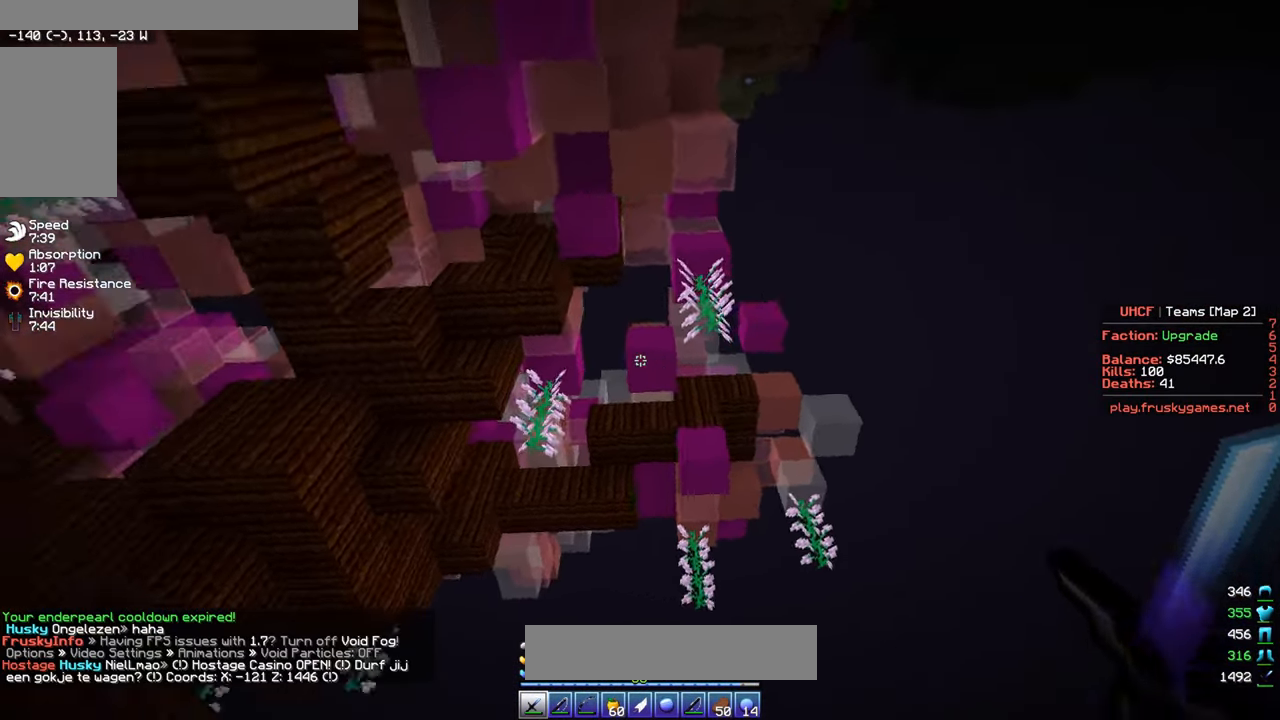
{"keys": ["d", "s"], "mouse": [], "events": [[150, "s", "down"], [317, "d", "up"], [500, "d", "down"]]}
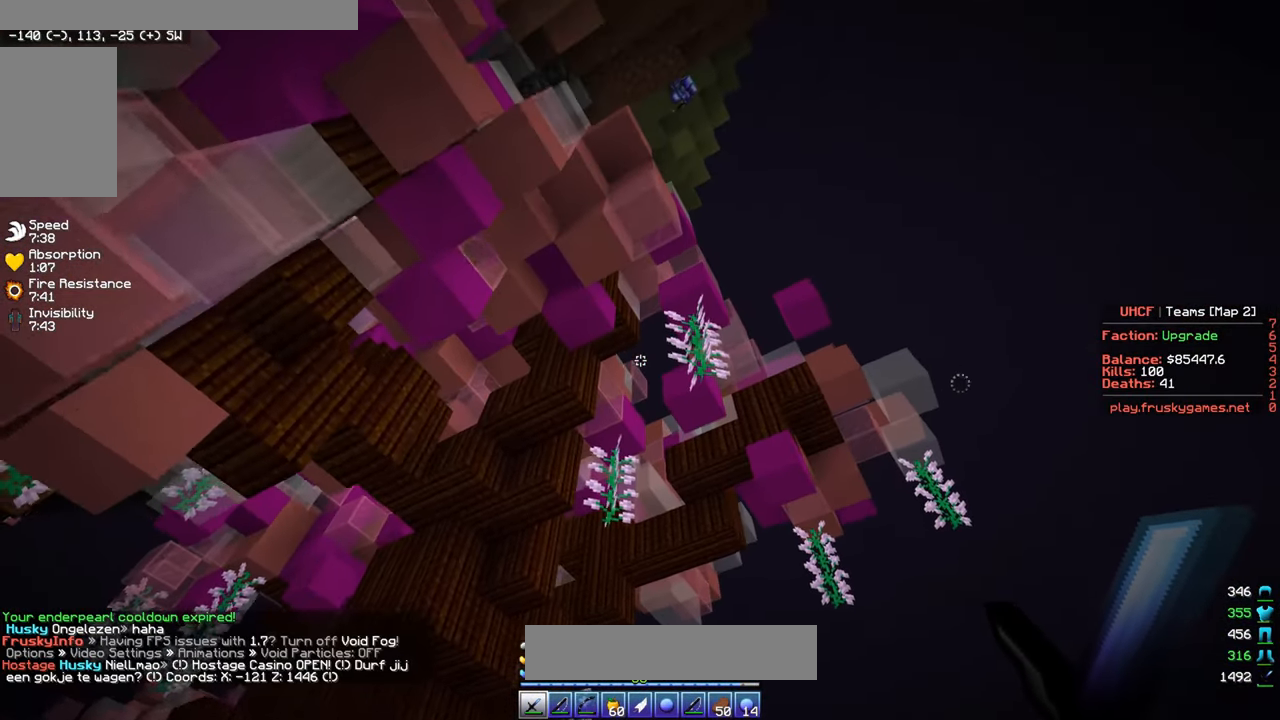
{"keys": ["d", "s"], "mouse": [], "events": []}
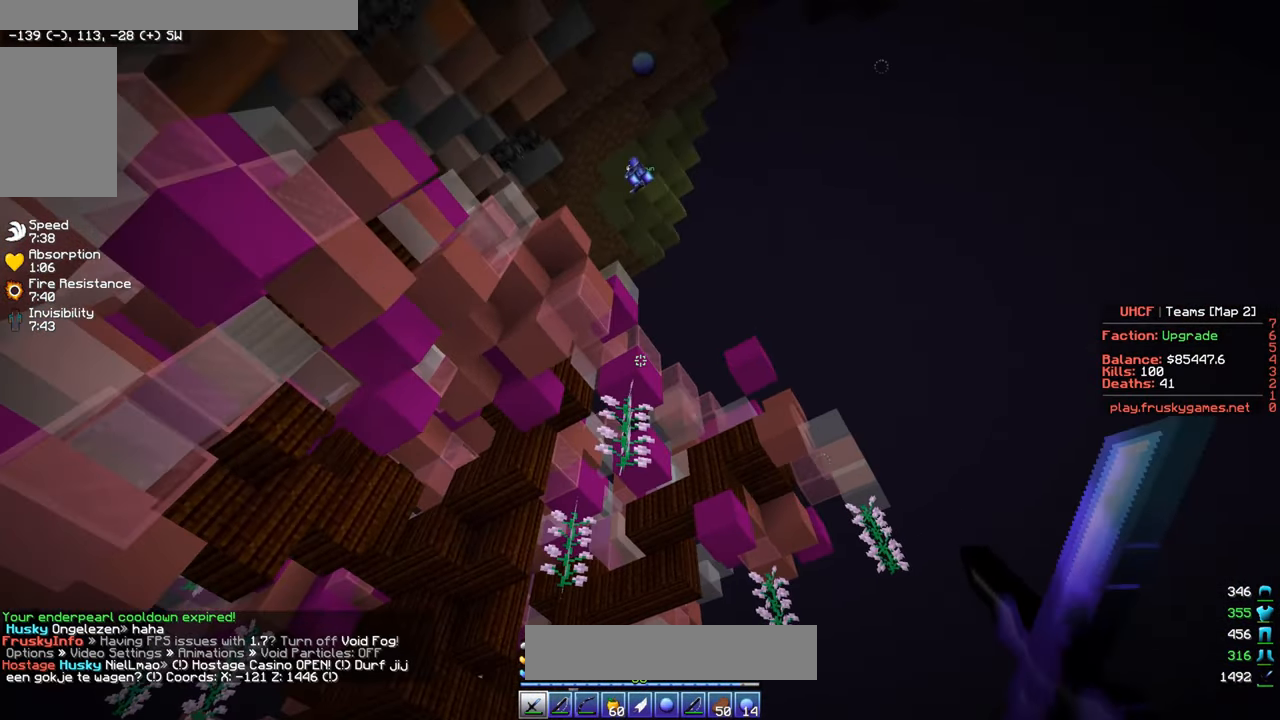
{"keys": ["d", "s"], "mouse": [], "events": []}
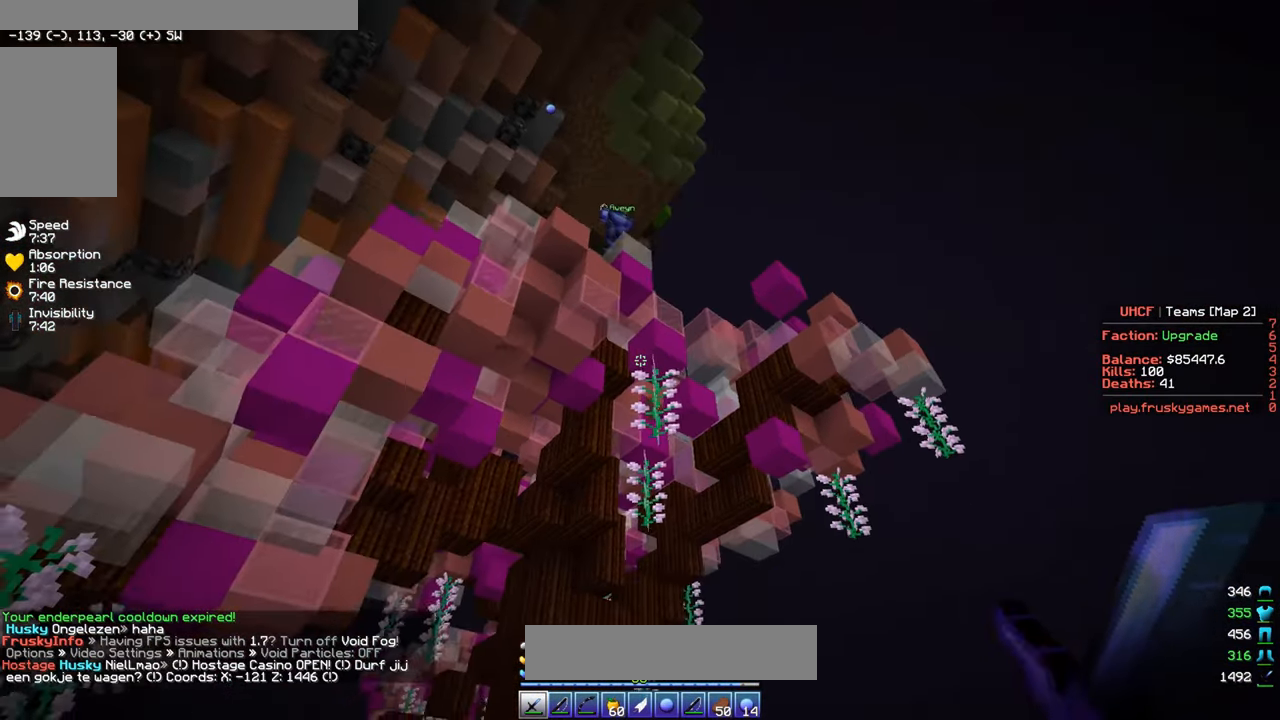
{"keys": ["s"], "mouse": [], "events": [[250, "d", "up"]]}
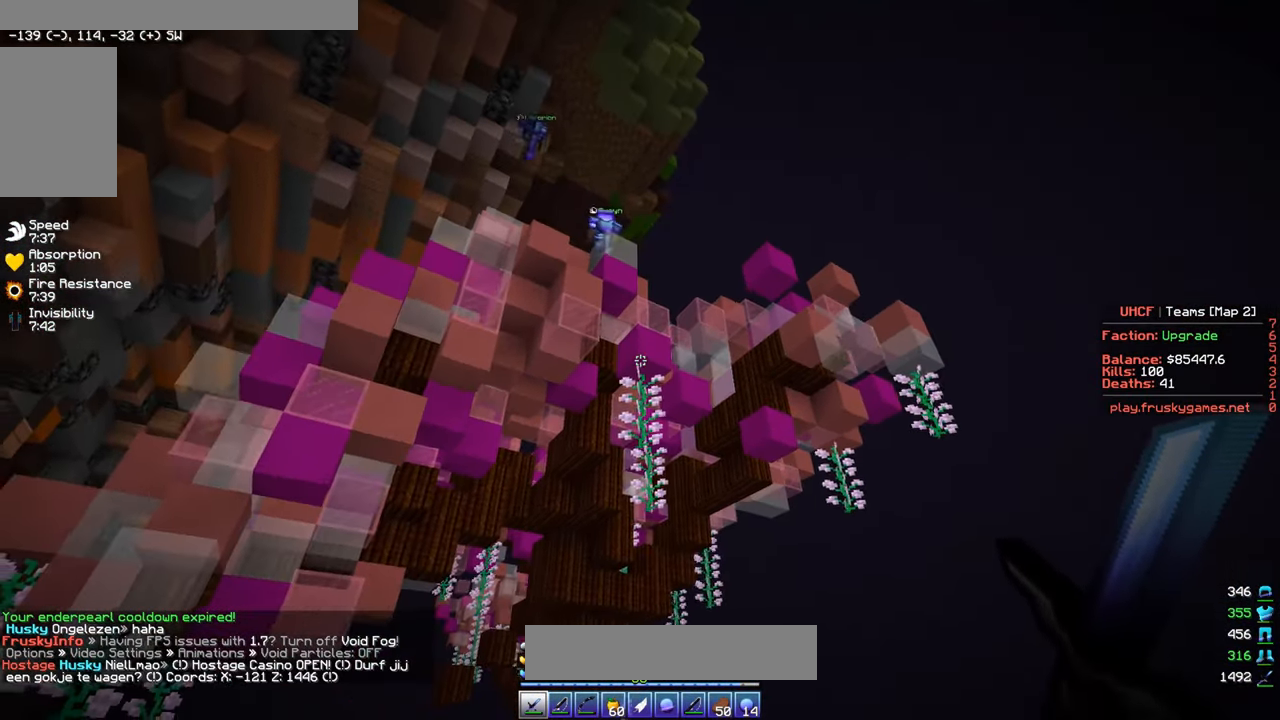
{"keys": [], "mouse": [], "events": [[183, "a", "down"], [333, "s", "up"], [500, "a", "up"]]}
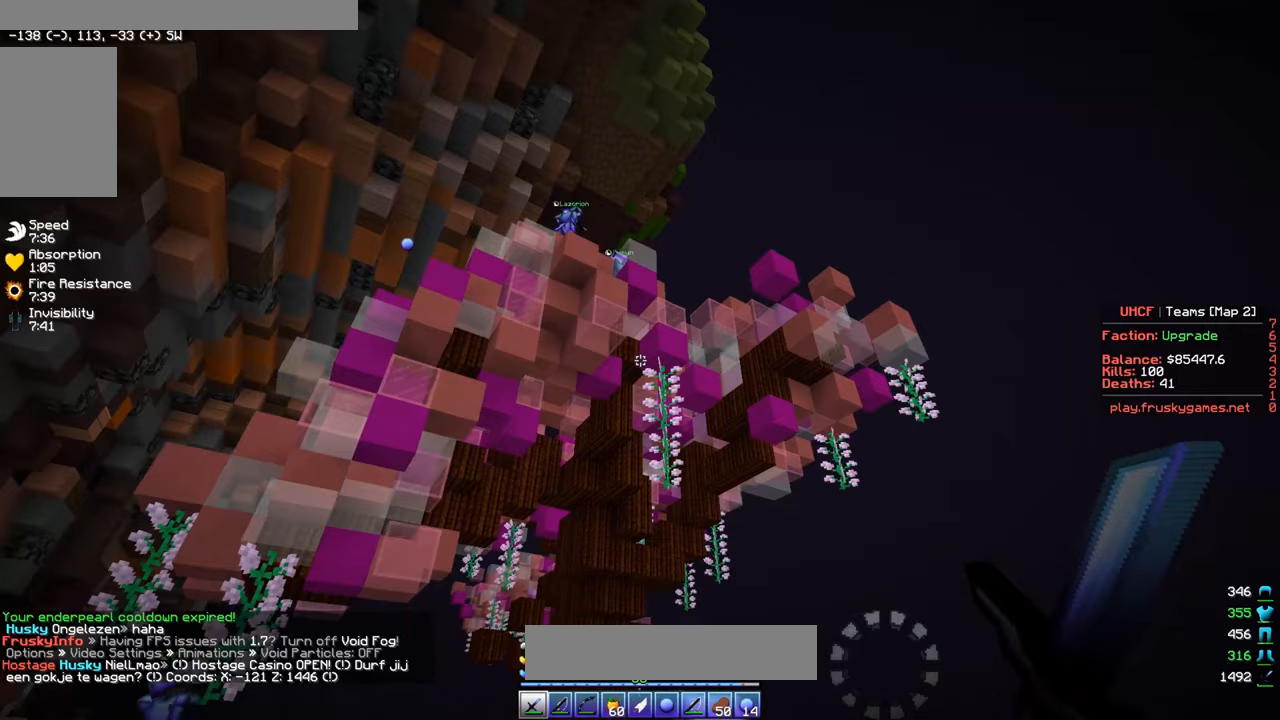
{"keys": ["a"], "mouse": [], "events": [[433, "a", "down"]]}
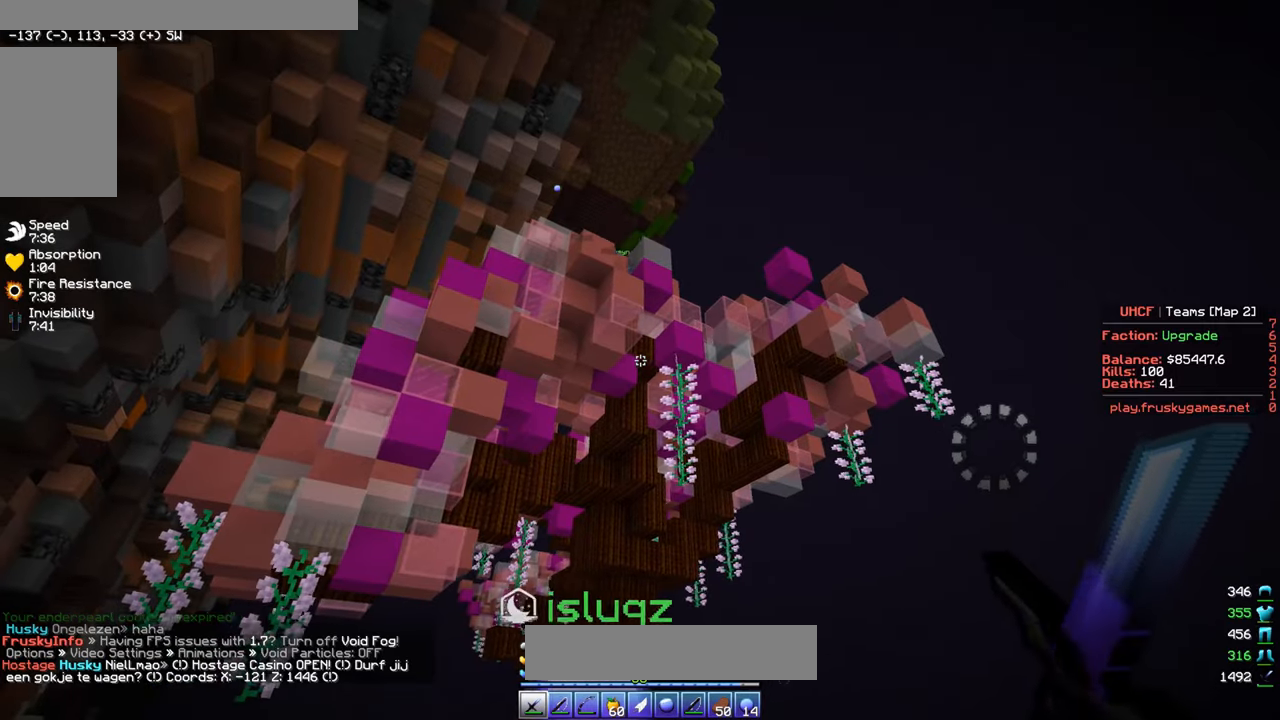
{"keys": ["a"], "mouse": [], "events": []}
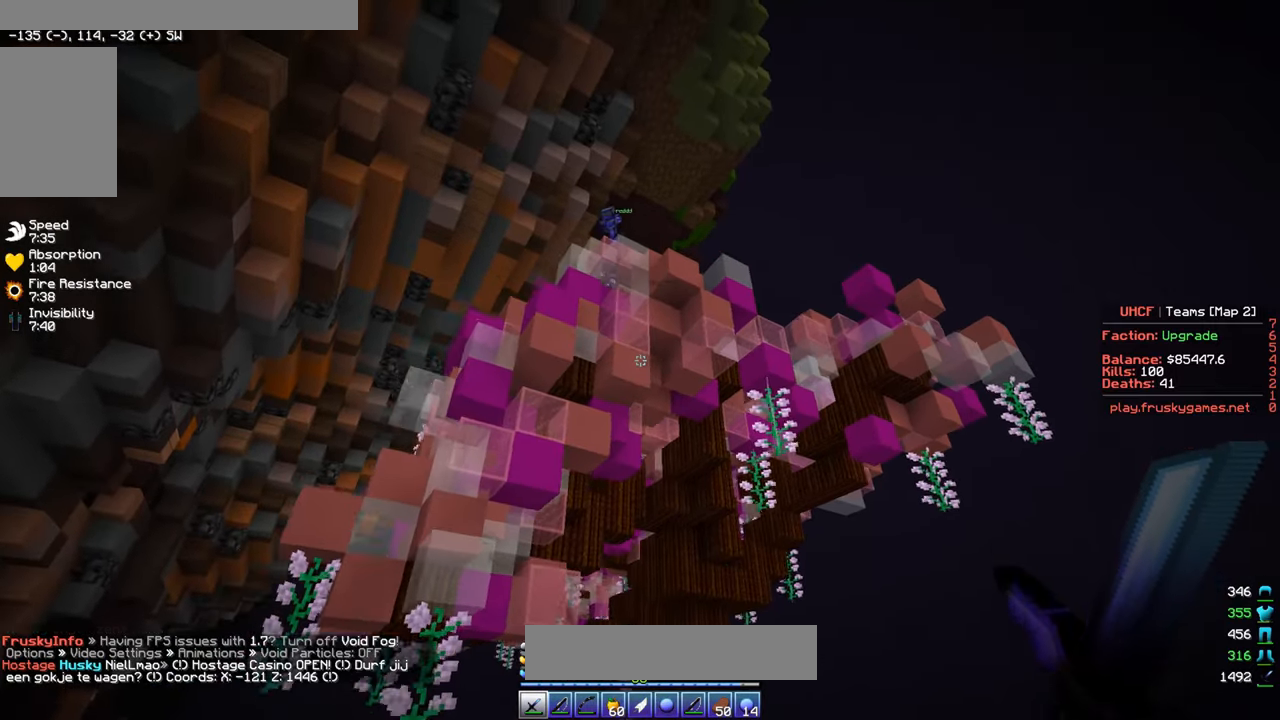
{"keys": ["a", "w"], "mouse": [], "events": [[83, "w", "down"]]}
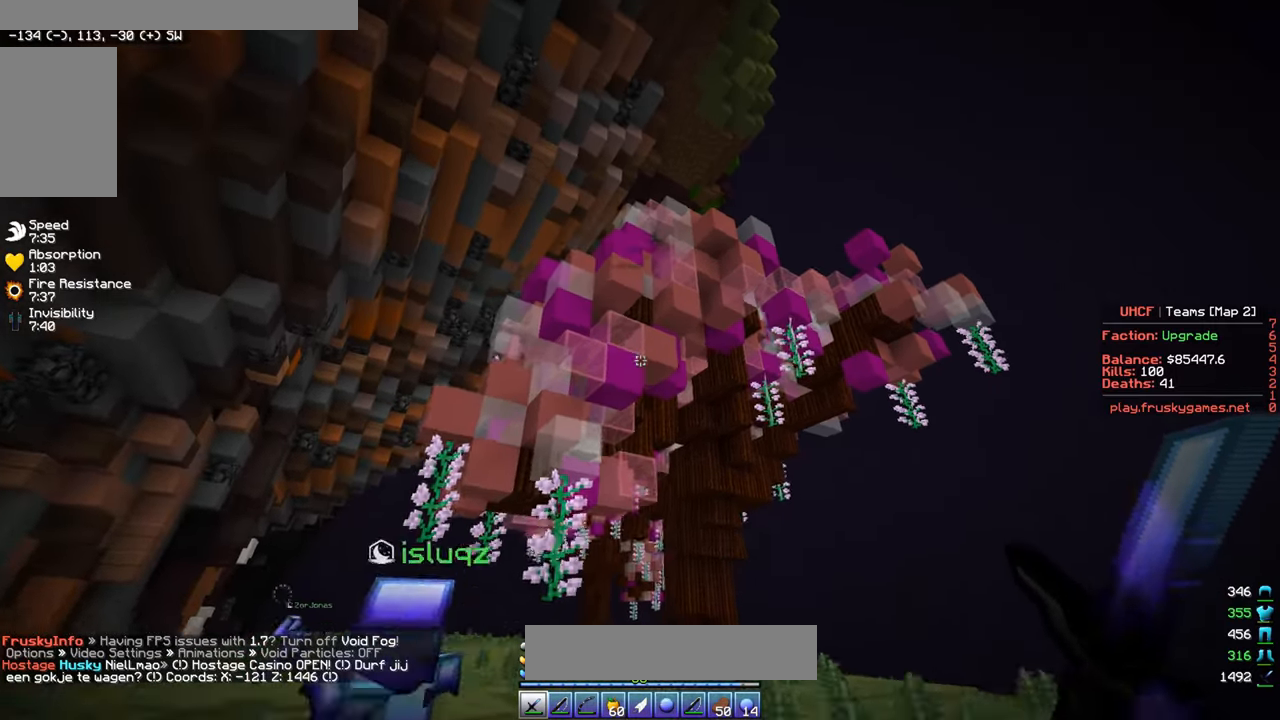
{"keys": ["a"], "mouse": [], "events": [[100, "w", "up"]]}
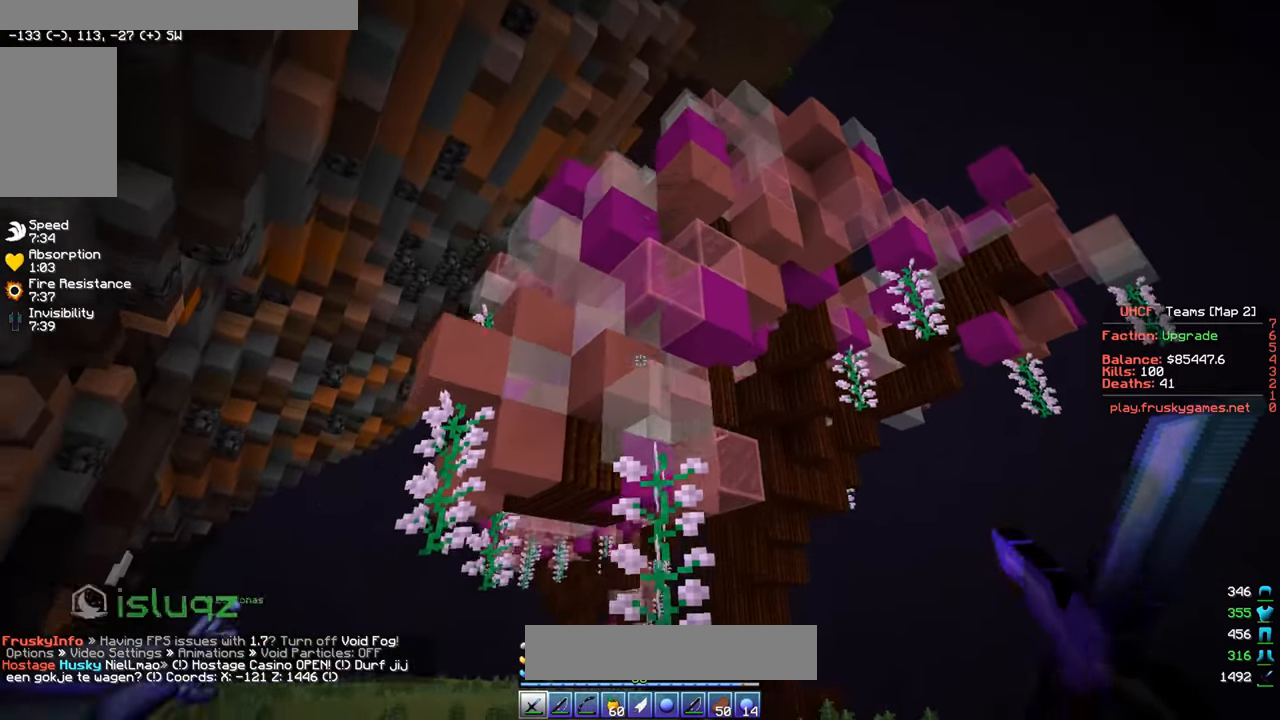
{"keys": ["a", "w"], "mouse": [], "events": [[450, "w", "down"]]}
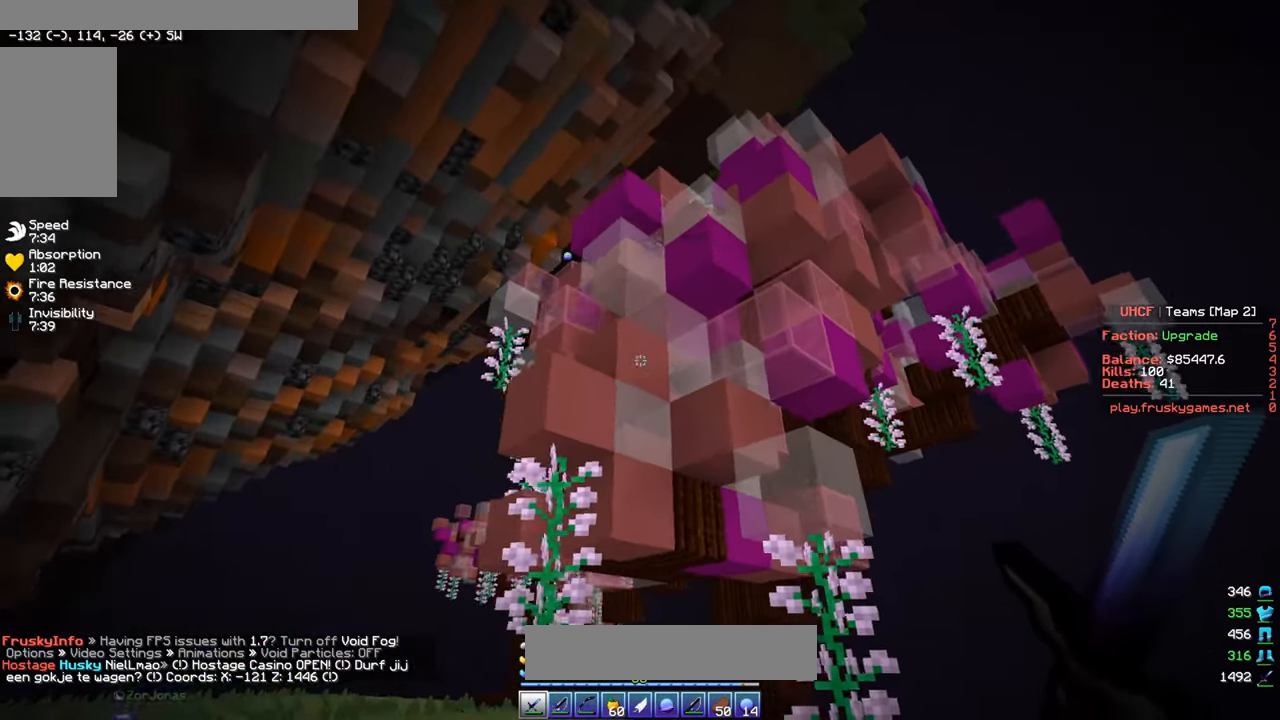
{"keys": ["a", "w"], "mouse": [], "events": []}
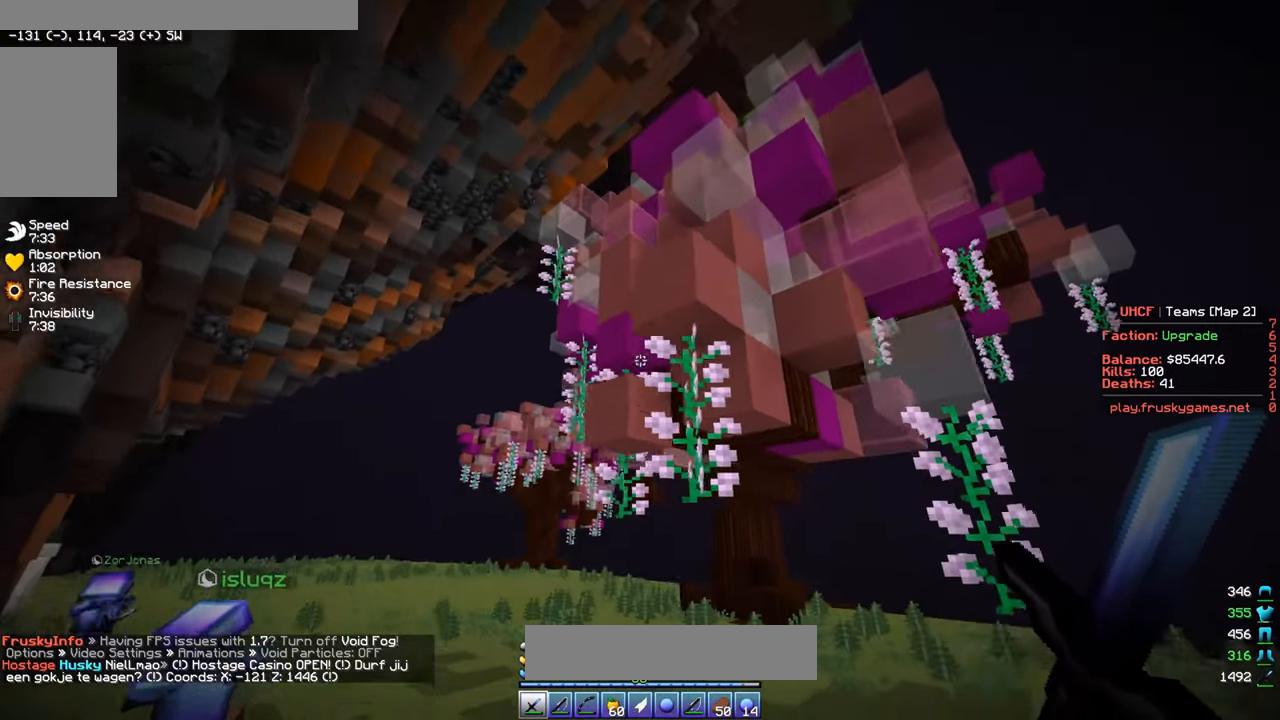
{"keys": ["a", "w"], "mouse": [], "events": []}
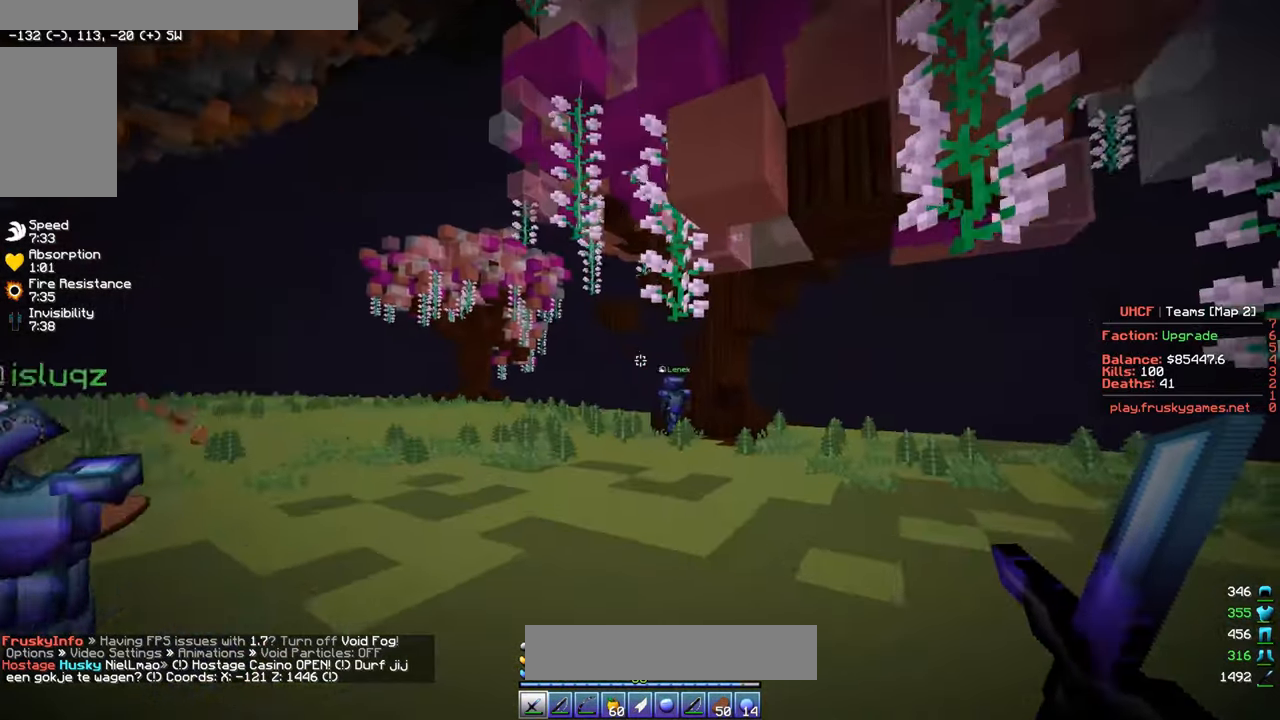
{"keys": ["a", "w"], "mouse": [], "events": [[117, "a", "up"], [183, "a", "down"]]}
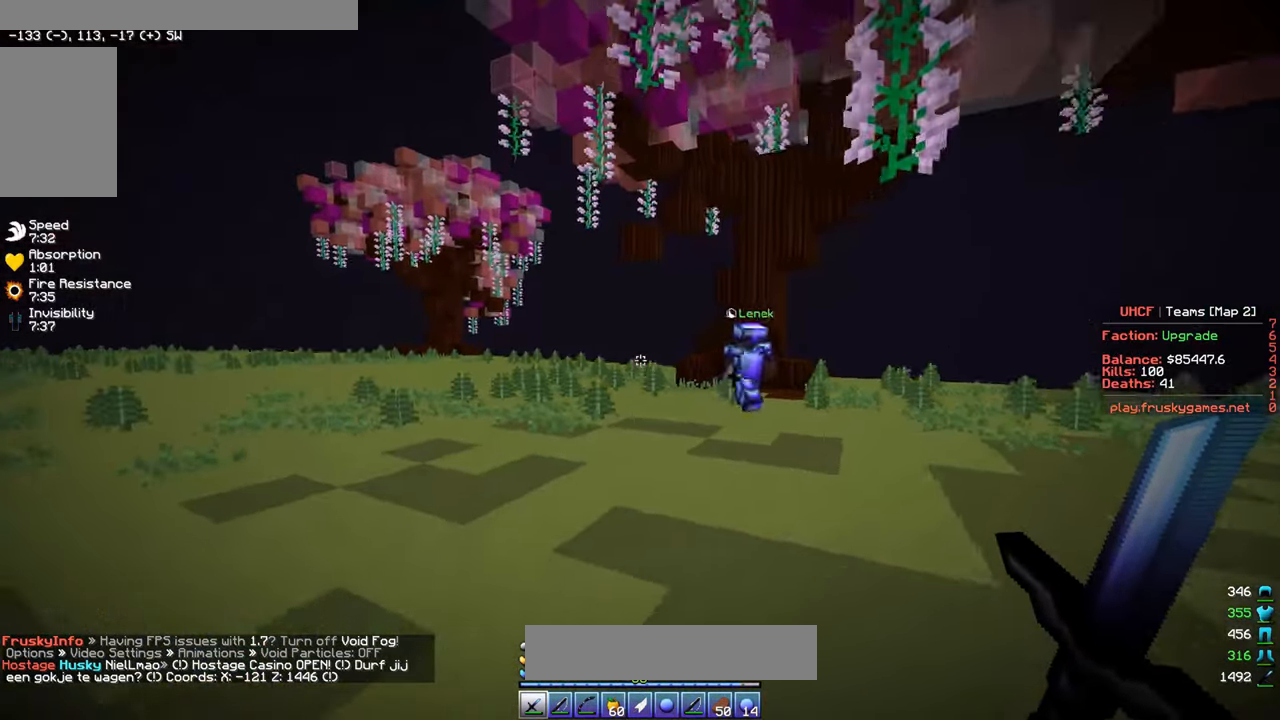
{"keys": ["s"], "mouse": [], "events": [[117, "s", "down"], [150, "w", "up"], [250, "a", "up"]]}
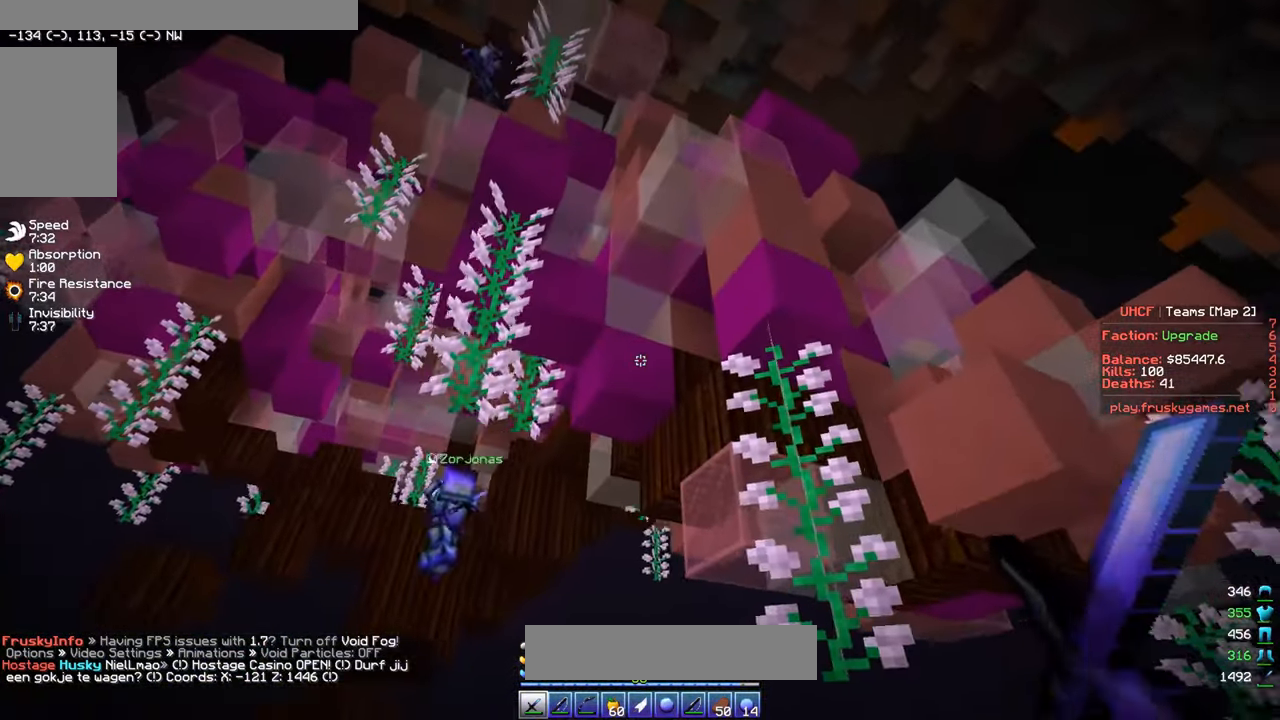
{"keys": ["w"], "mouse": [], "events": [[167, "a", "down"], [200, "w", "down"], [267, "s", "up"], [400, "a", "up"]]}
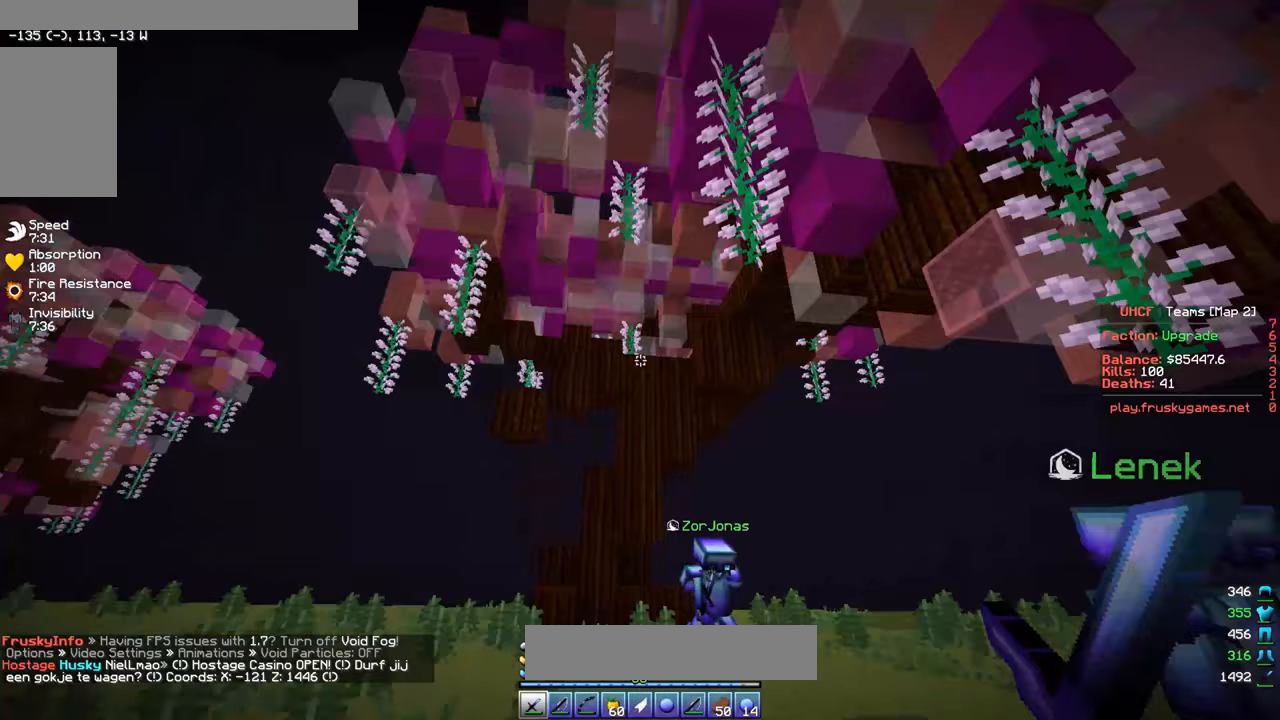
{"keys": ["a", "s"], "mouse": [], "events": [[17, "s", "down"], [33, "w", "up"], [350, "a", "down"]]}
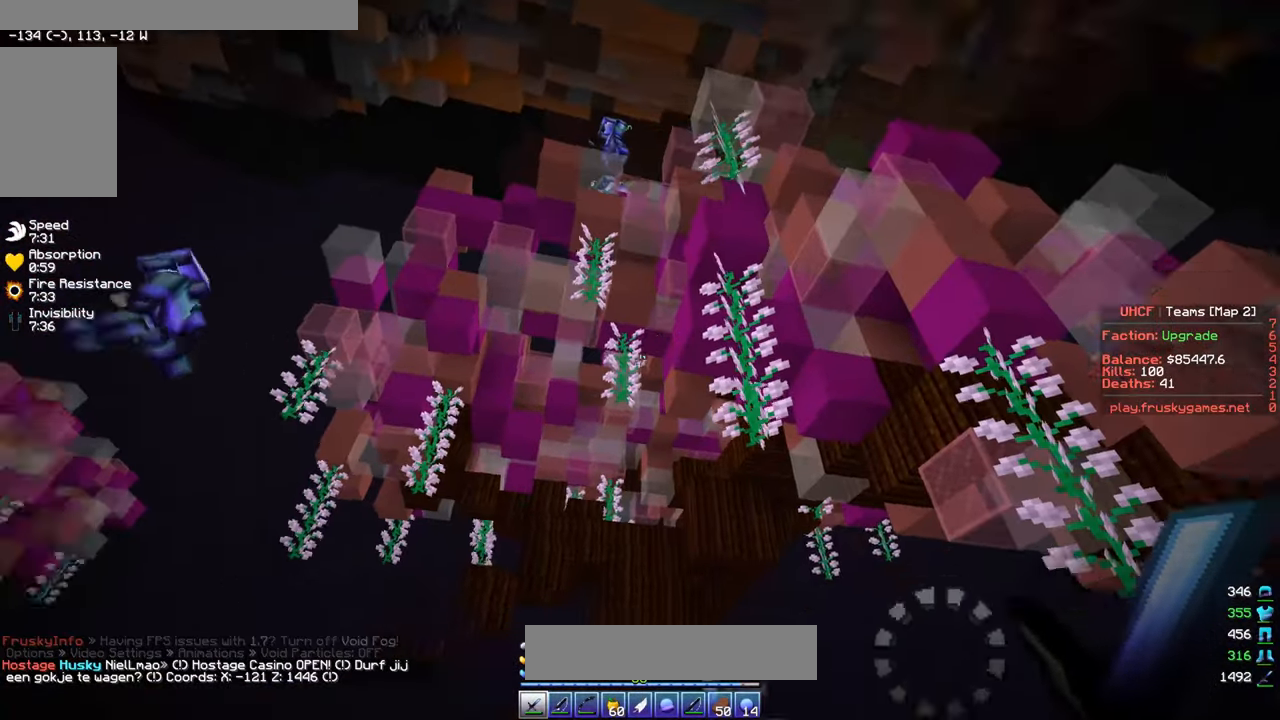
{"keys": ["a", "w"], "mouse": ["left"], "events": [[17, "w", "down"], [100, "s", "up"], [417, "mouse_left", "down"]]}
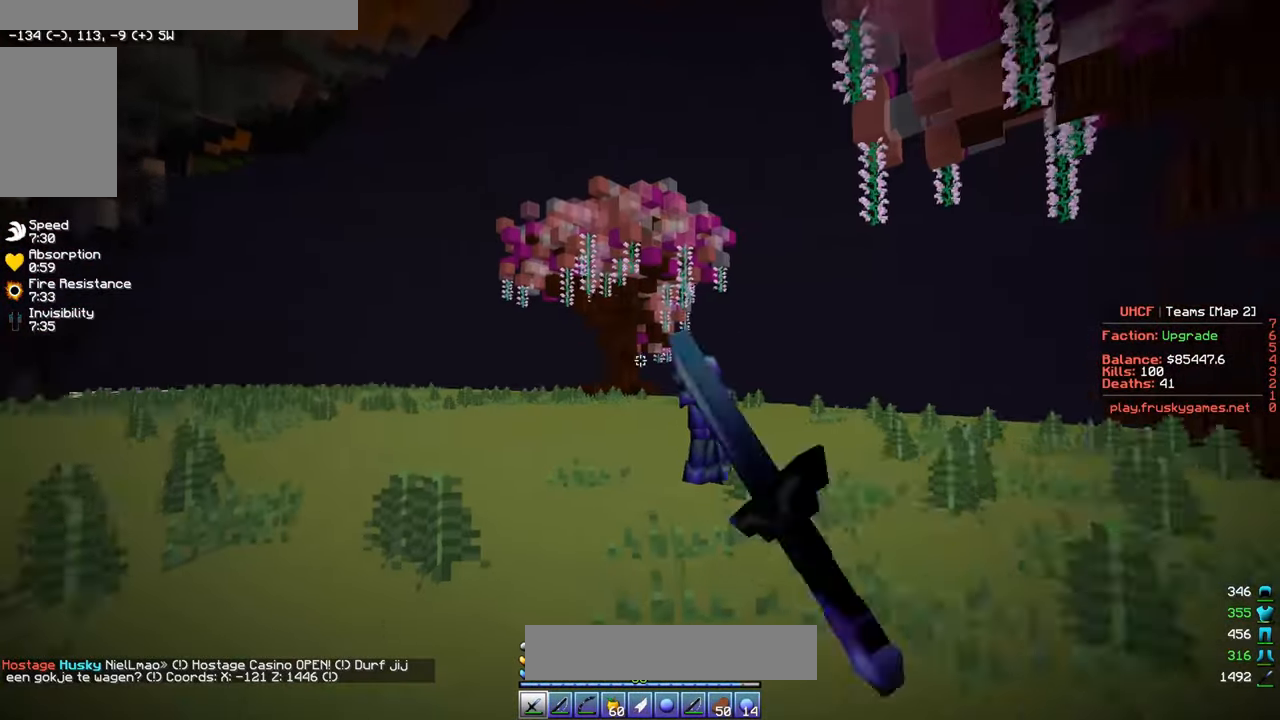
{"keys": ["w"], "mouse": [], "events": [[17, "mouse_left", "up"], [100, "a", "up"], [233, "mouse_right", "down"], [333, "mouse_right", "up"]]}
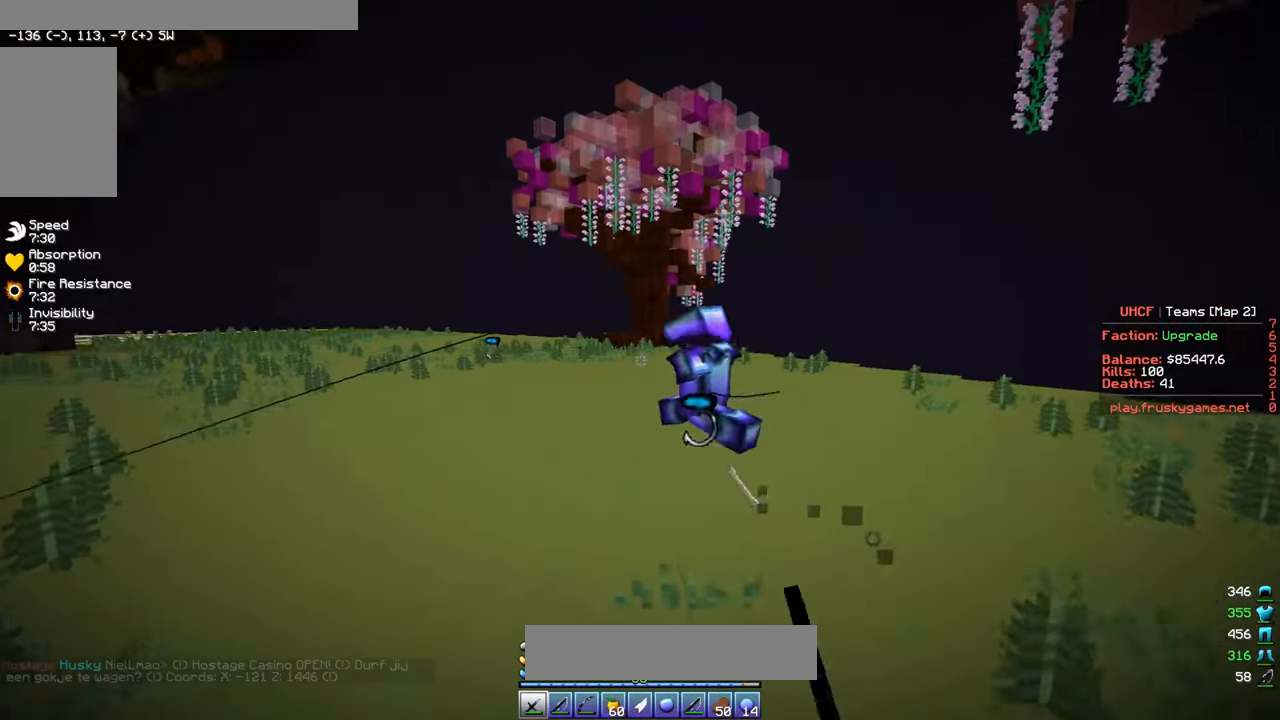
{"keys": ["w"], "mouse": [], "events": [[250, "mouse_right", "down"], [333, "mouse_right", "up"]]}
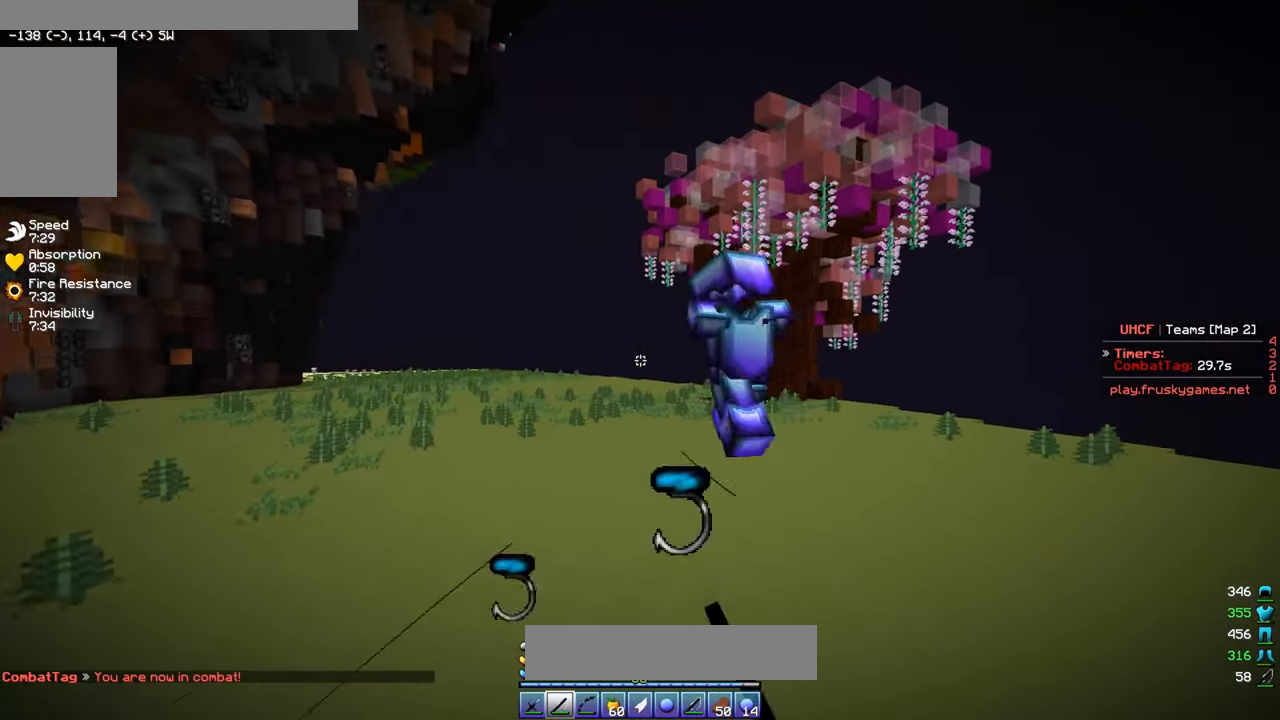
{"keys": ["a", "w"], "mouse": ["right"], "events": [[67, "a", "down"], [300, "mouse_right", "down"]]}
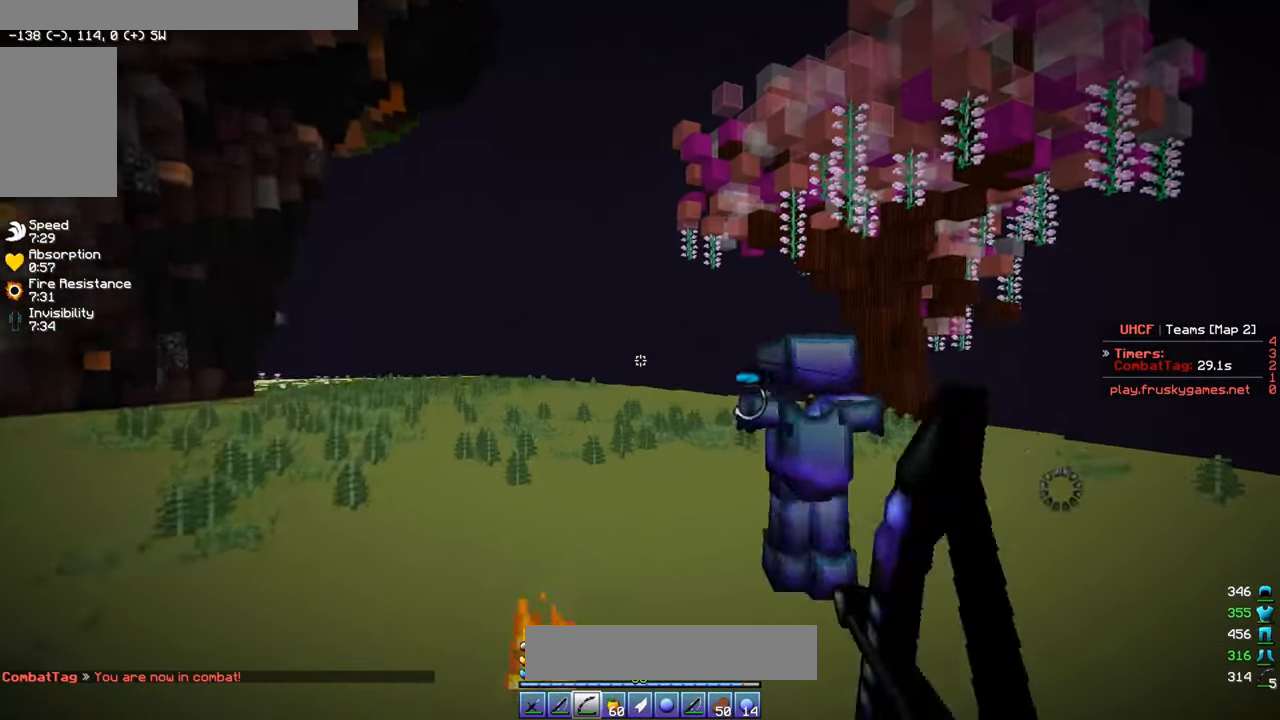
{"keys": ["w"], "mouse": ["right"], "events": [[67, "a", "up"]]}
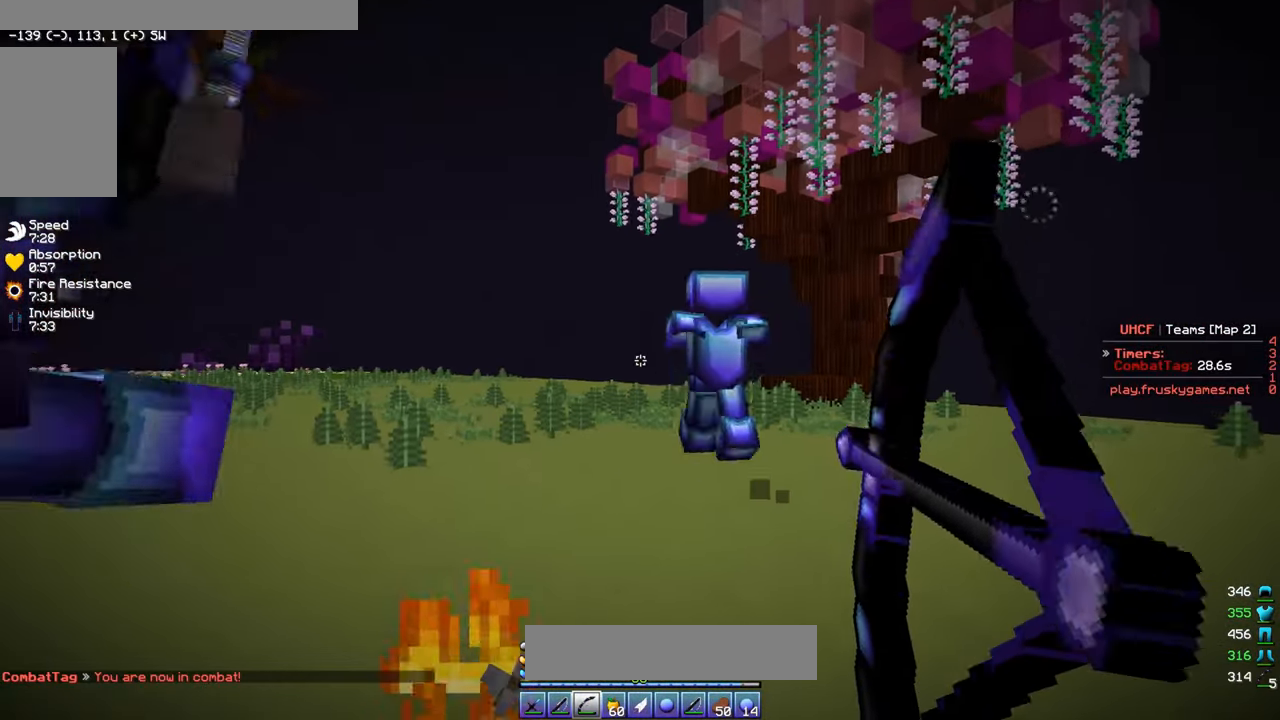
{"keys": ["a", "w"], "mouse": ["right"], "events": [[167, "d", "down"], [450, "d", "up"], [500, "a", "down"]]}
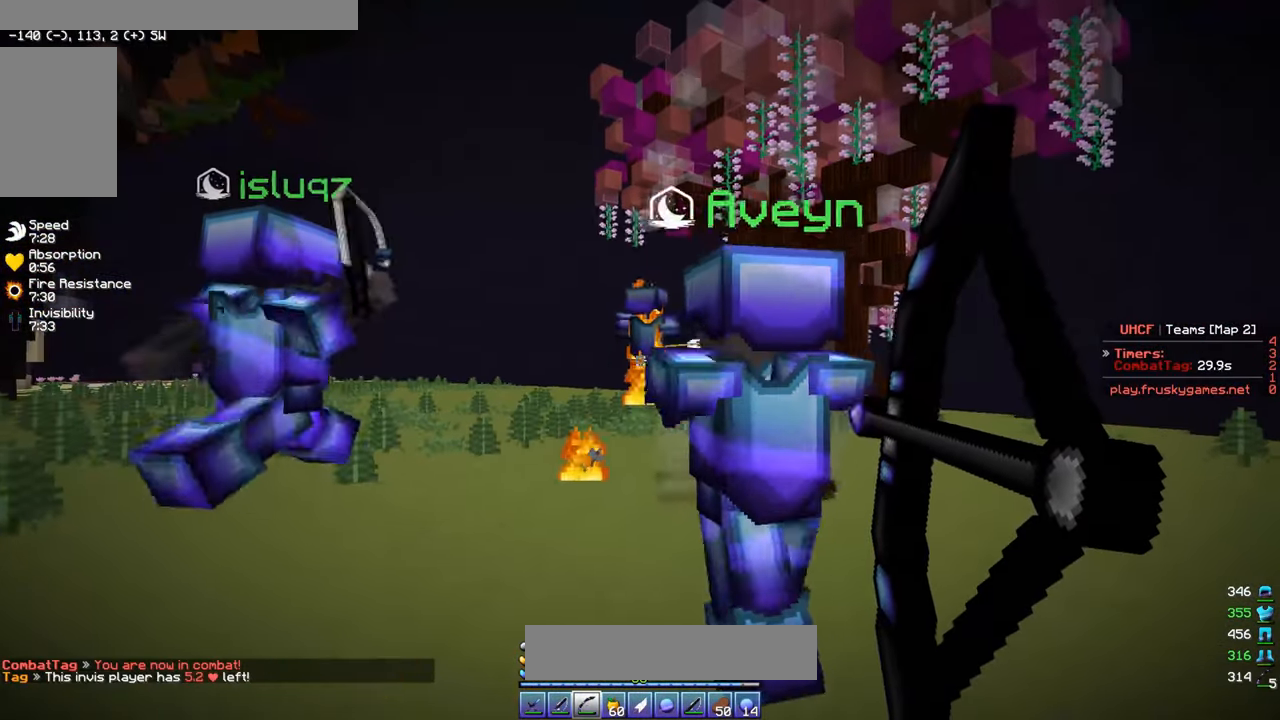
{"keys": ["d", "w"], "mouse": ["right"], "events": [[350, "a", "up"], [383, "d", "down"]]}
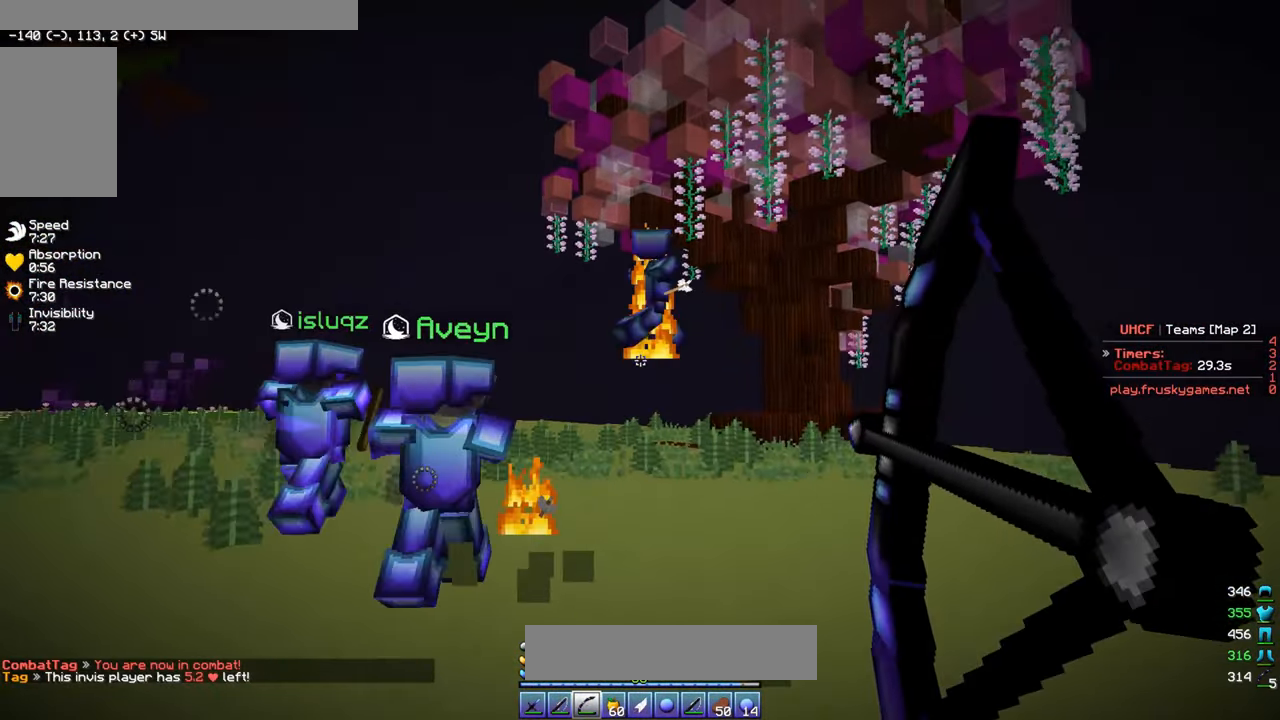
{"keys": ["w"], "mouse": [], "events": [[17, "d", "up"], [283, "mouse_right", "up"]]}
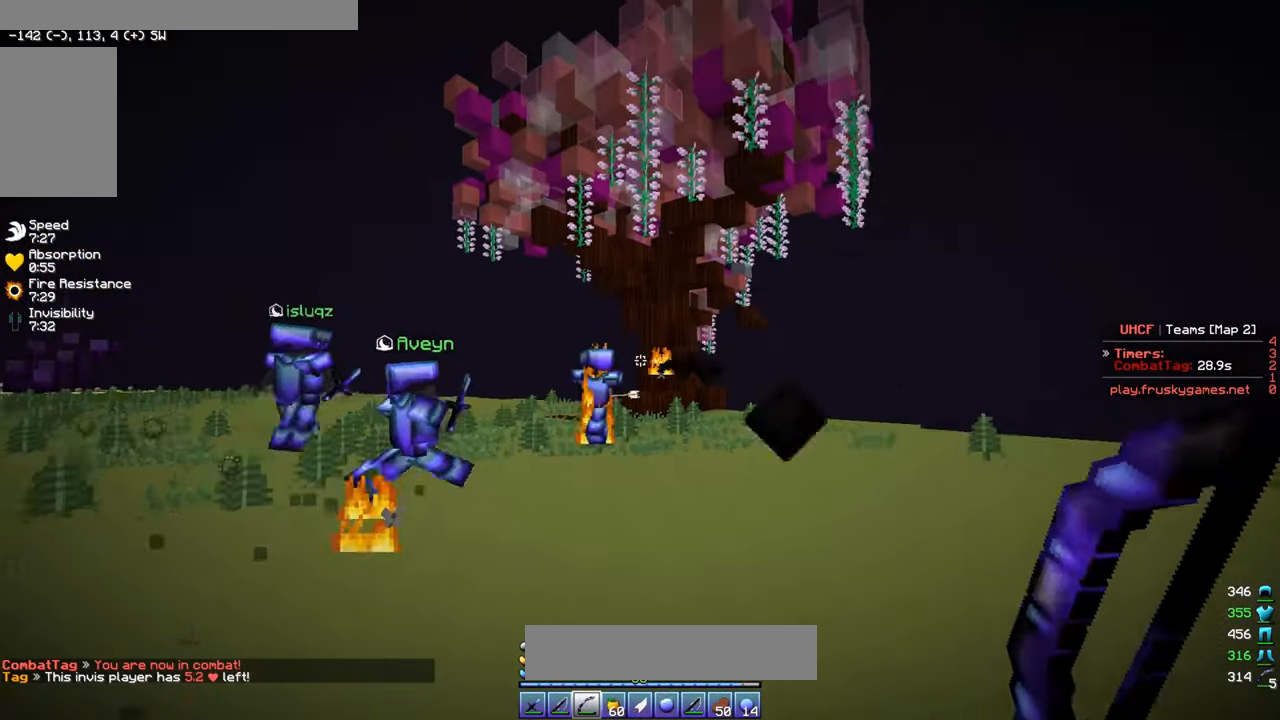
{"keys": ["w"], "mouse": [], "events": []}
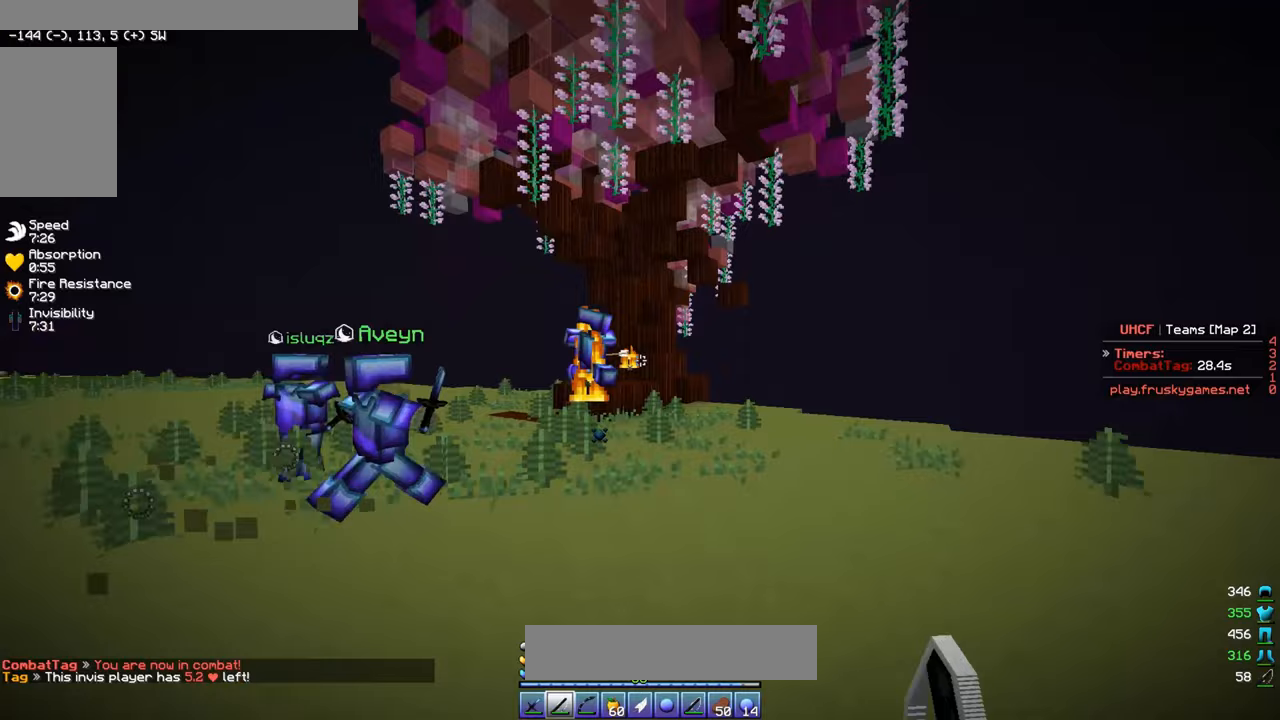
{"keys": ["w"], "mouse": [], "events": [[200, "mouse_right", "down"], [317, "a", "down"], [317, "mouse_right", "up"], [450, "a", "up"]]}
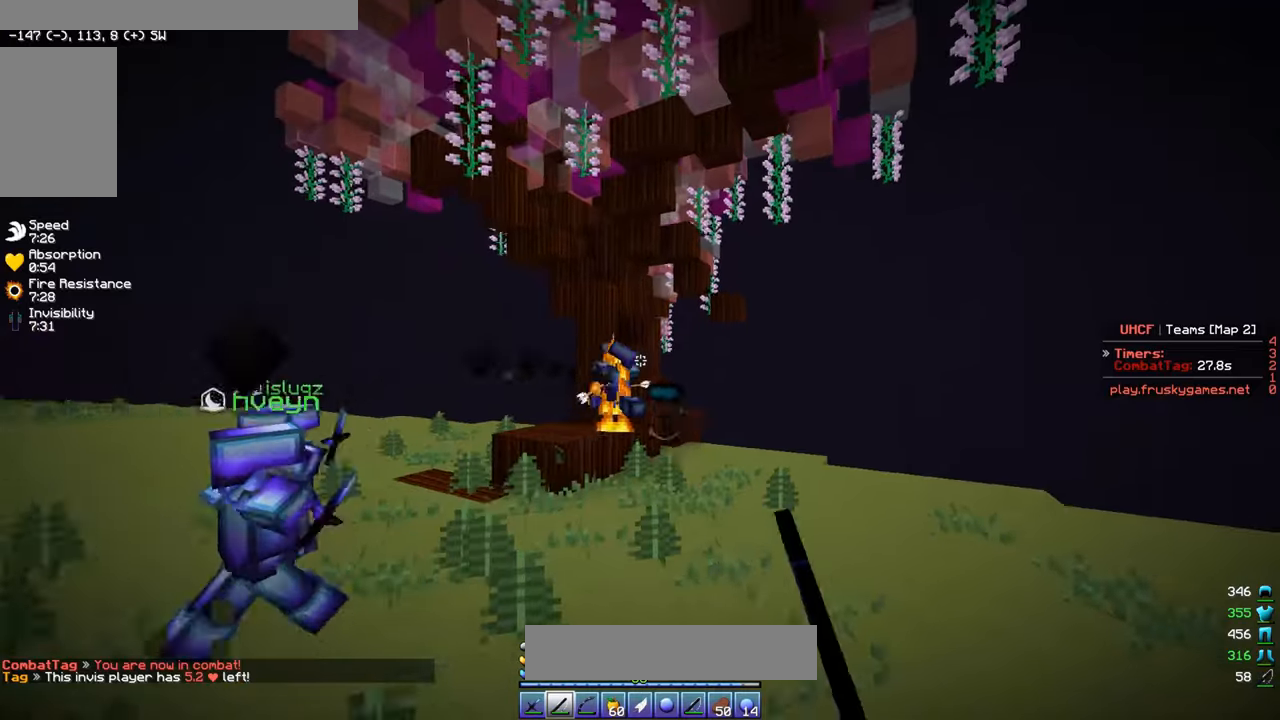
{"keys": ["a", "w"], "mouse": [], "events": [[33, "mouse_right", "down"], [283, "mouse_right", "up"], [317, "a", "down"]]}
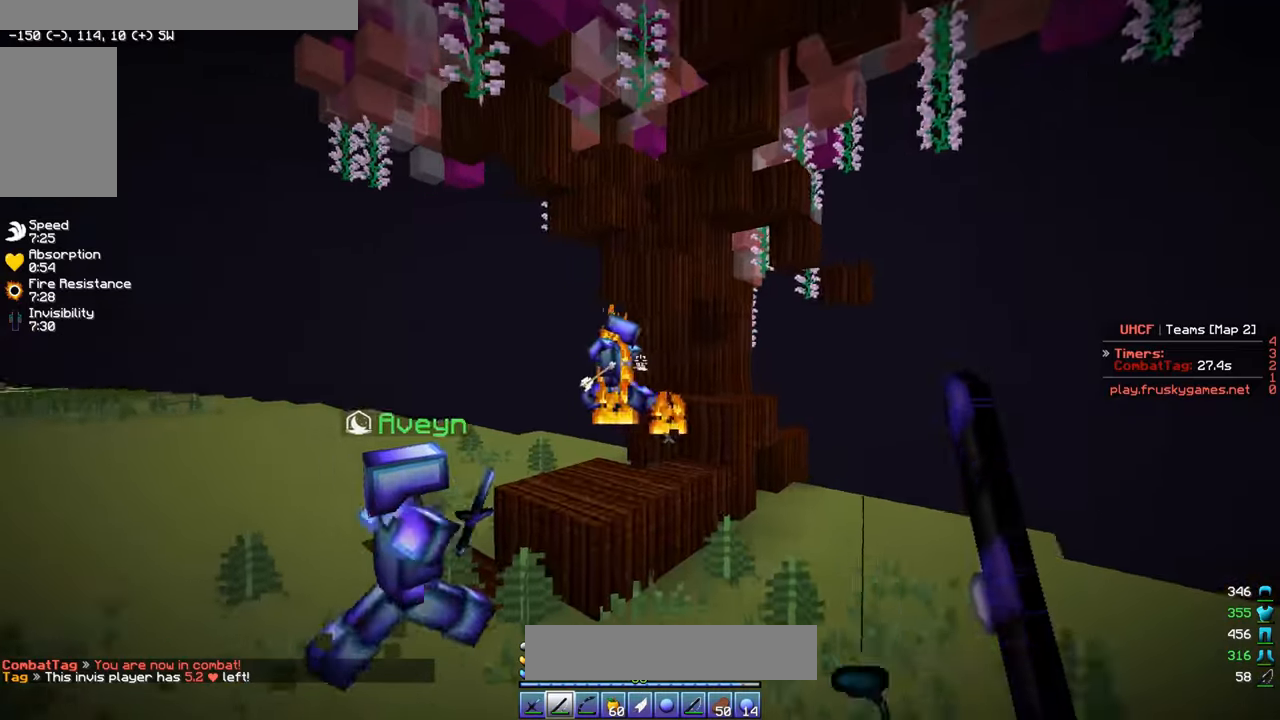
{"keys": ["a", "w"], "mouse": [], "events": [[333, "mouse_right", "down"], [467, "mouse_right", "up"]]}